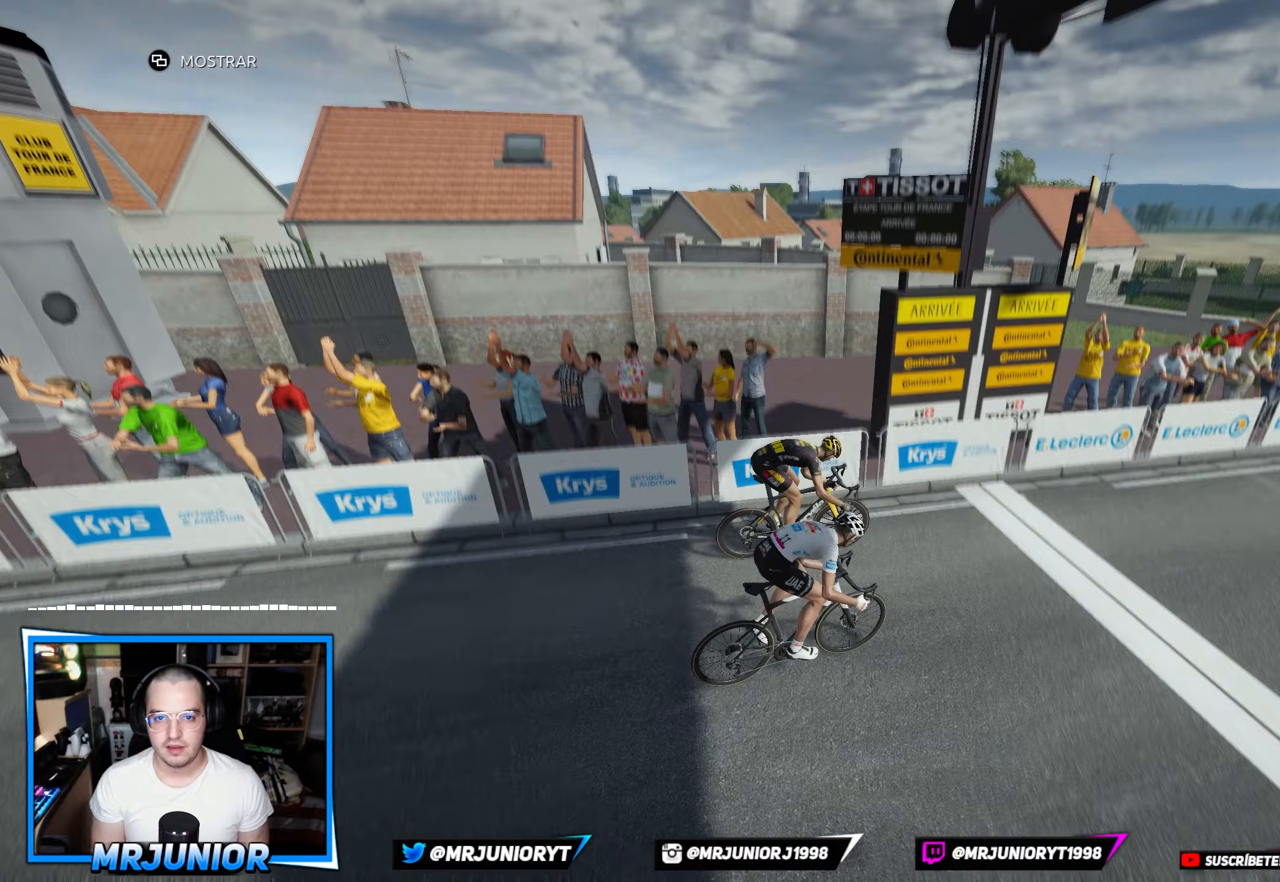
Gameplay with a controller (Xbox layout); each line is a JSON object with the inputs held at the frame after it (dt_ms = milliseconds from this image to that frame). "events" lists button and stick changes between this image and that frame as [ms after this image, input, new state], when the widget could be followed in between.
{"dt_ms": 67, "buttons": [], "left_stick": "center", "right_stick": "down", "events": []}
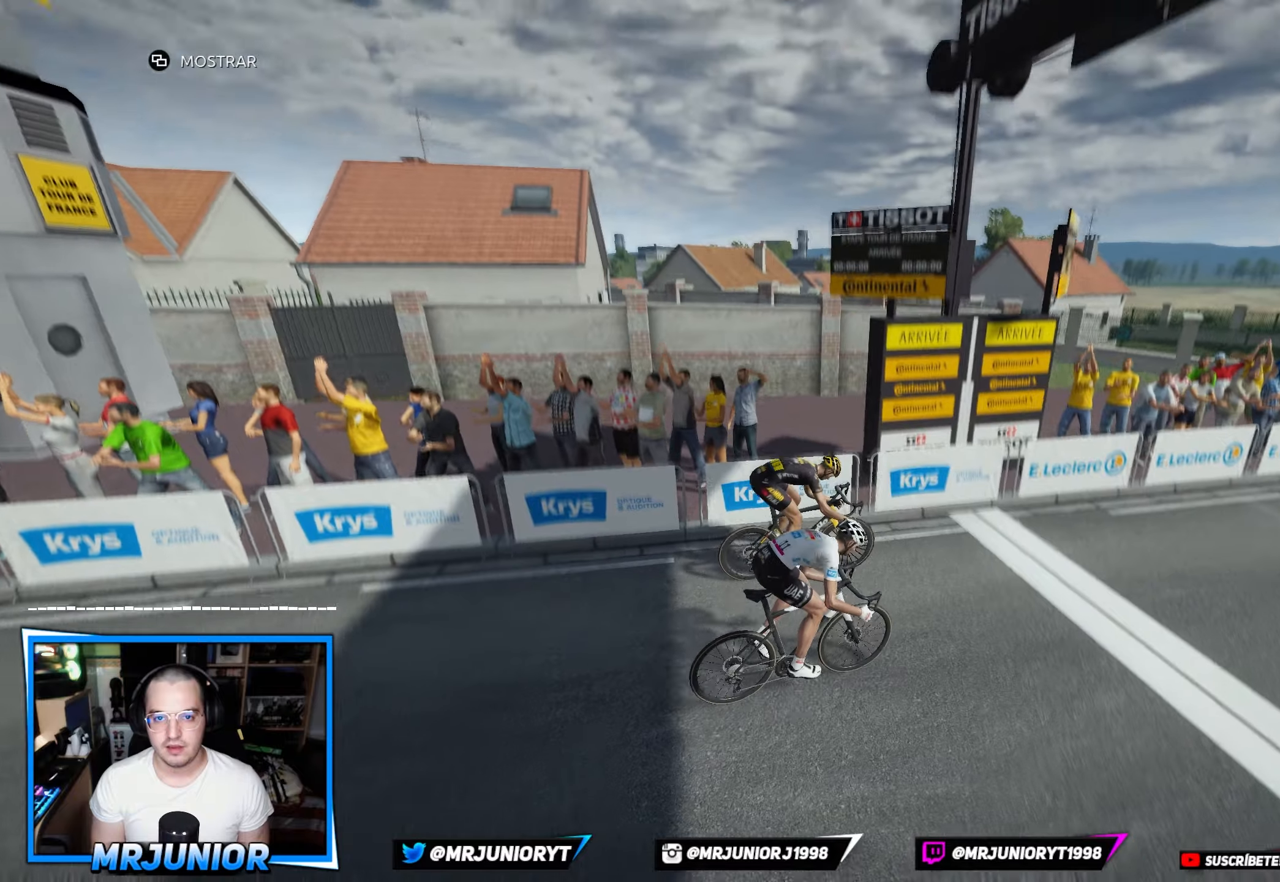
{"dt_ms": 500, "buttons": [], "left_stick": "center", "right_stick": "down-right", "events": [[33, "right_stick", "down-right"], [266, "right_stick", "center"], [433, "right_stick", "down-right"]]}
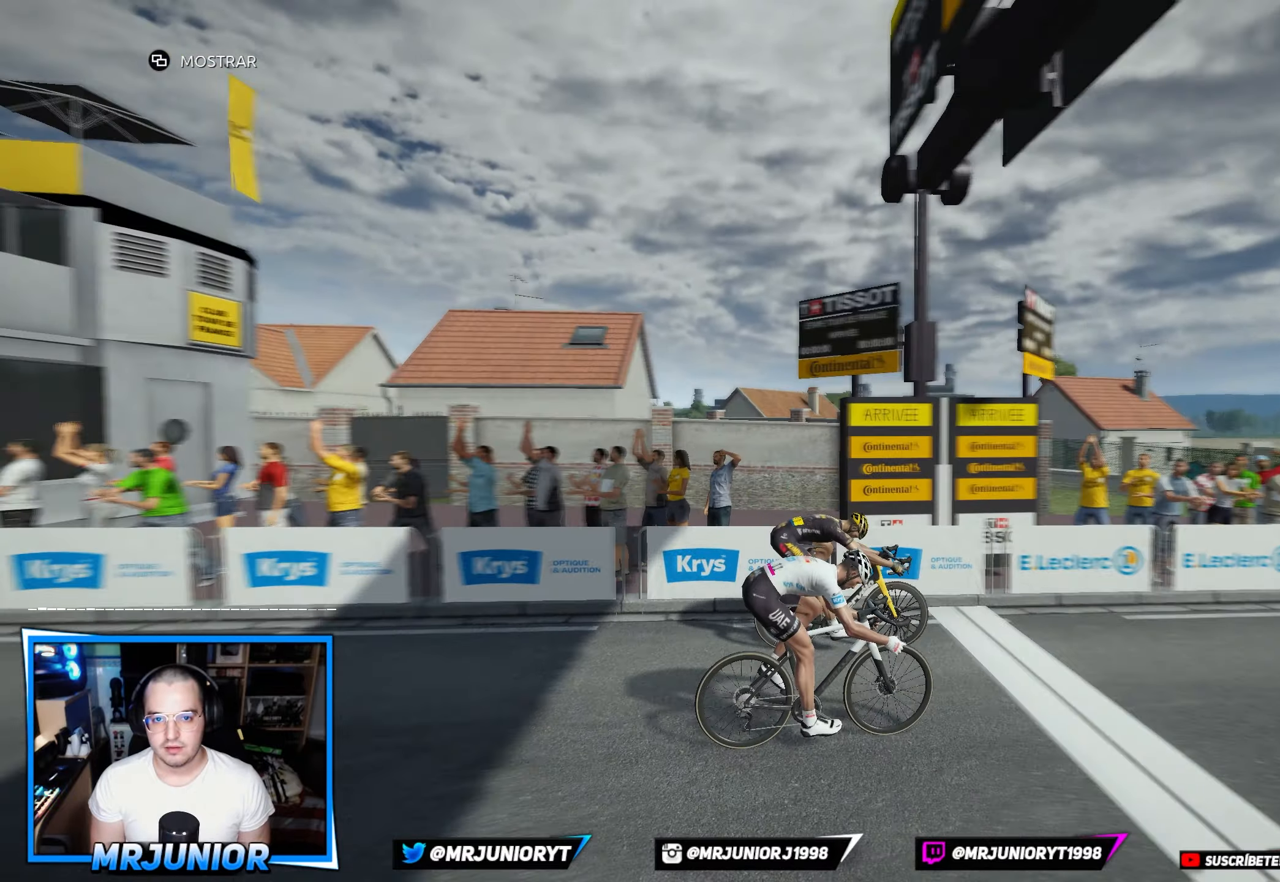
{"dt_ms": 500, "buttons": [], "left_stick": "center", "right_stick": "center", "events": [[200, "right_stick", "center"]]}
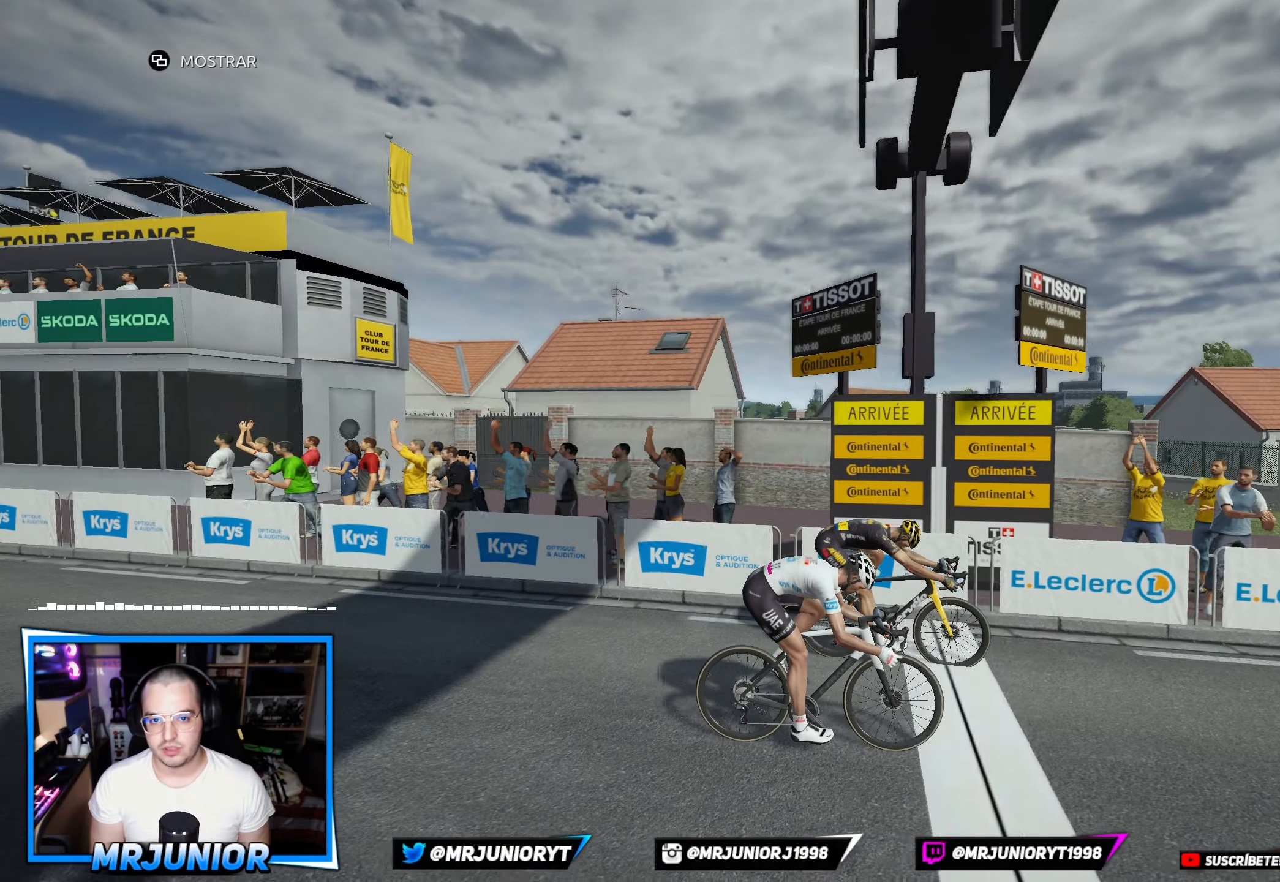
{"dt_ms": 500, "buttons": [], "left_stick": "center", "right_stick": "left", "events": [[233, "right_stick", "left"]]}
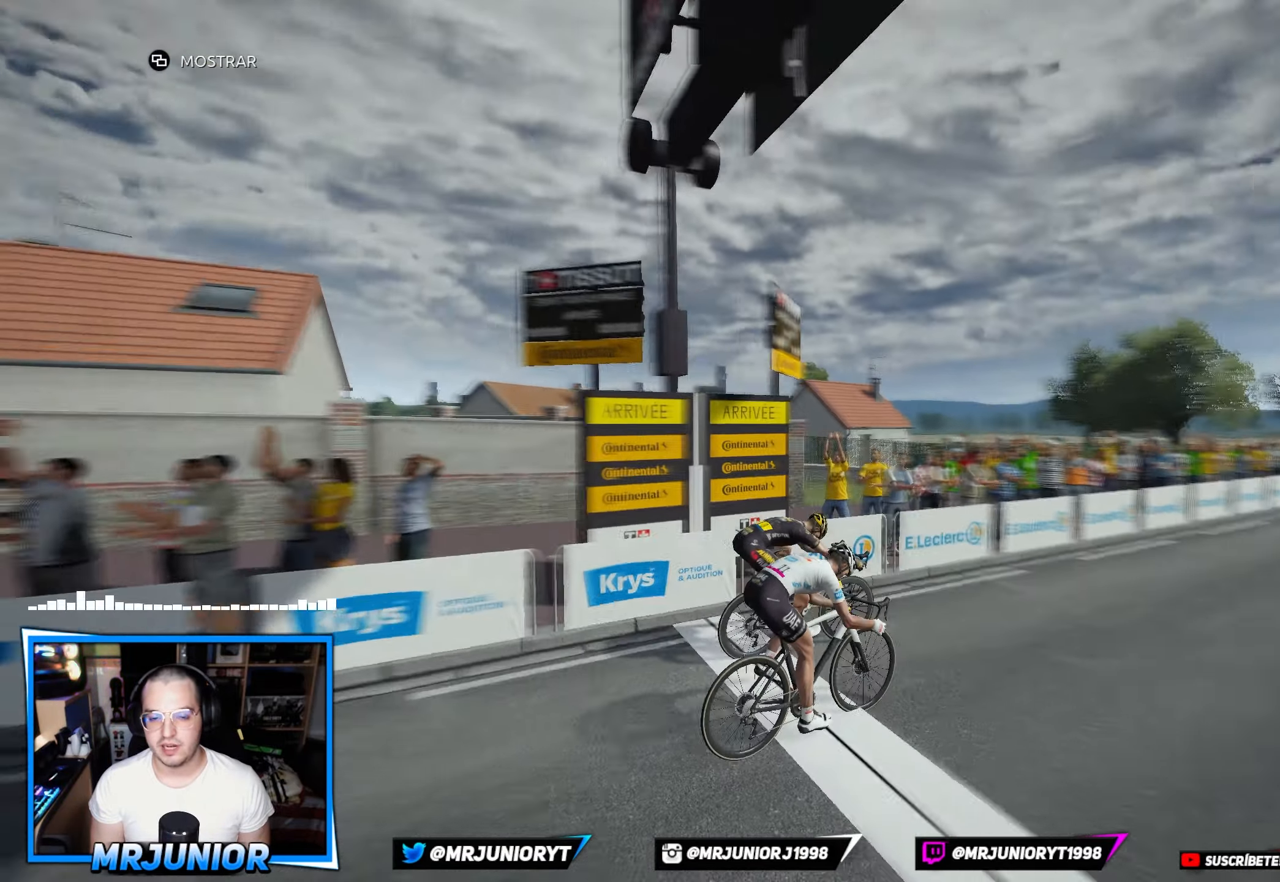
{"dt_ms": 500, "buttons": [], "left_stick": "center", "right_stick": "center", "events": [[200, "right_stick", "up-left"], [500, "right_stick", "center"]]}
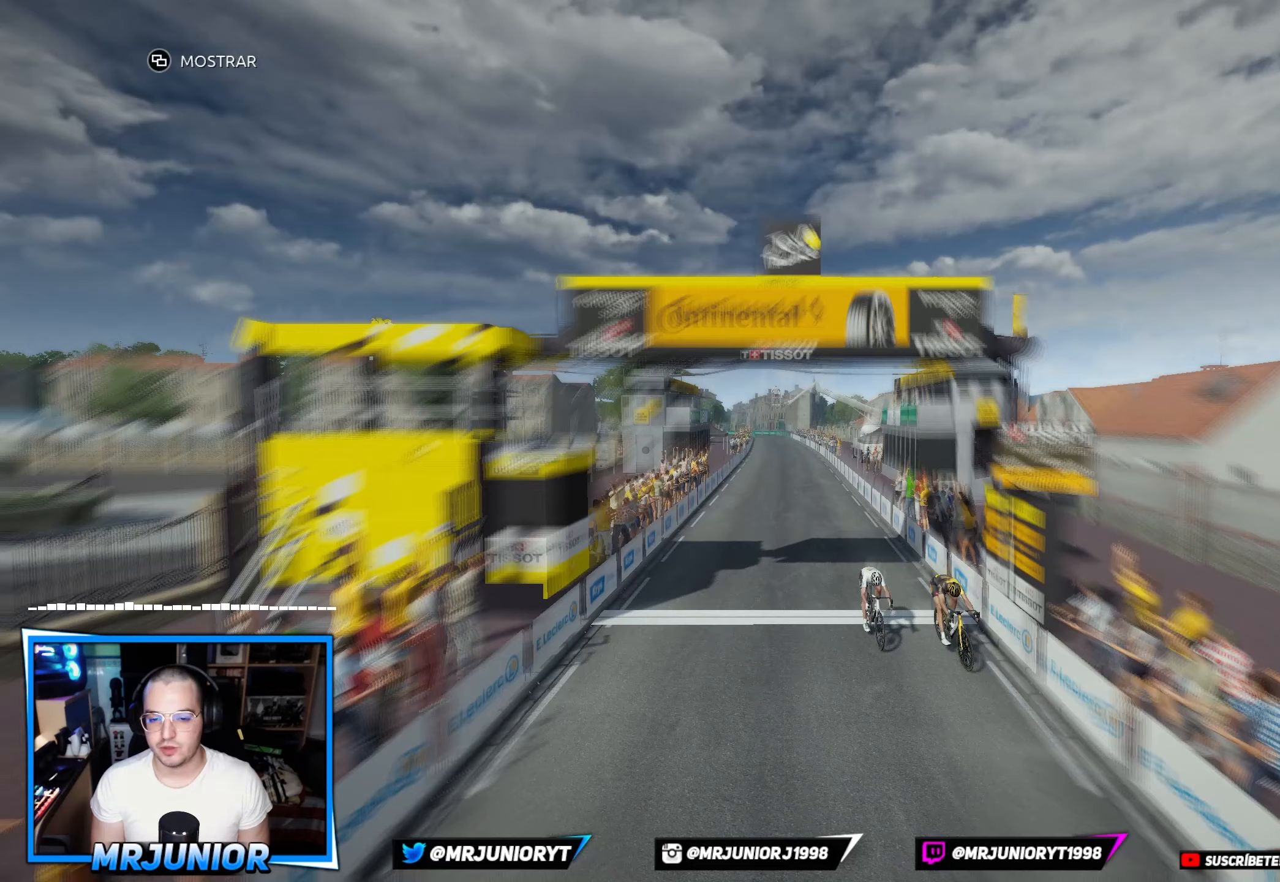
{"dt_ms": 500, "buttons": [], "left_stick": "center", "right_stick": "center", "events": [[66, "right_stick", "left"], [133, "right_stick", "up-left"], [433, "right_stick", "center"]]}
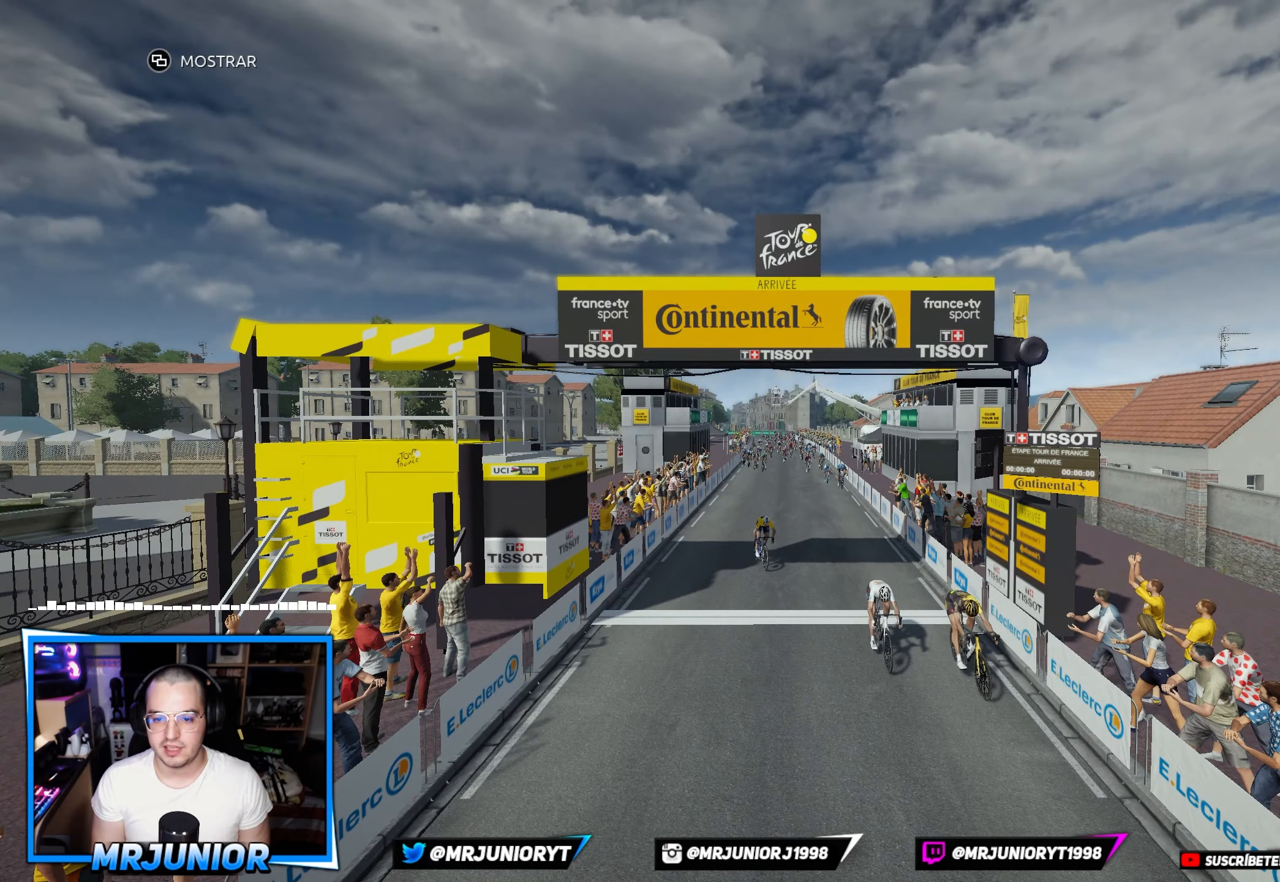
{"dt_ms": 500, "buttons": [], "left_stick": "center", "right_stick": "center", "events": []}
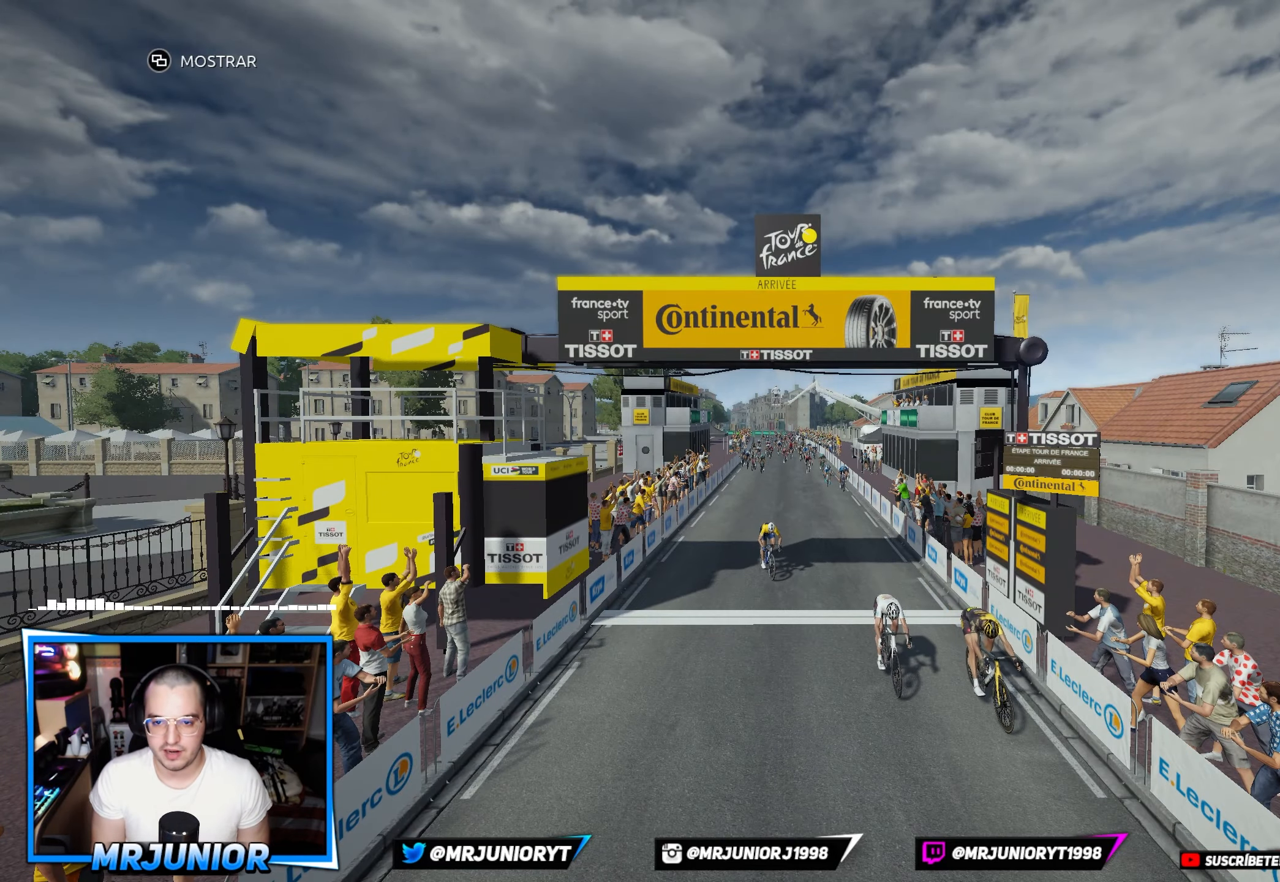
{"dt_ms": 500, "buttons": [], "left_stick": "center", "right_stick": "center", "events": []}
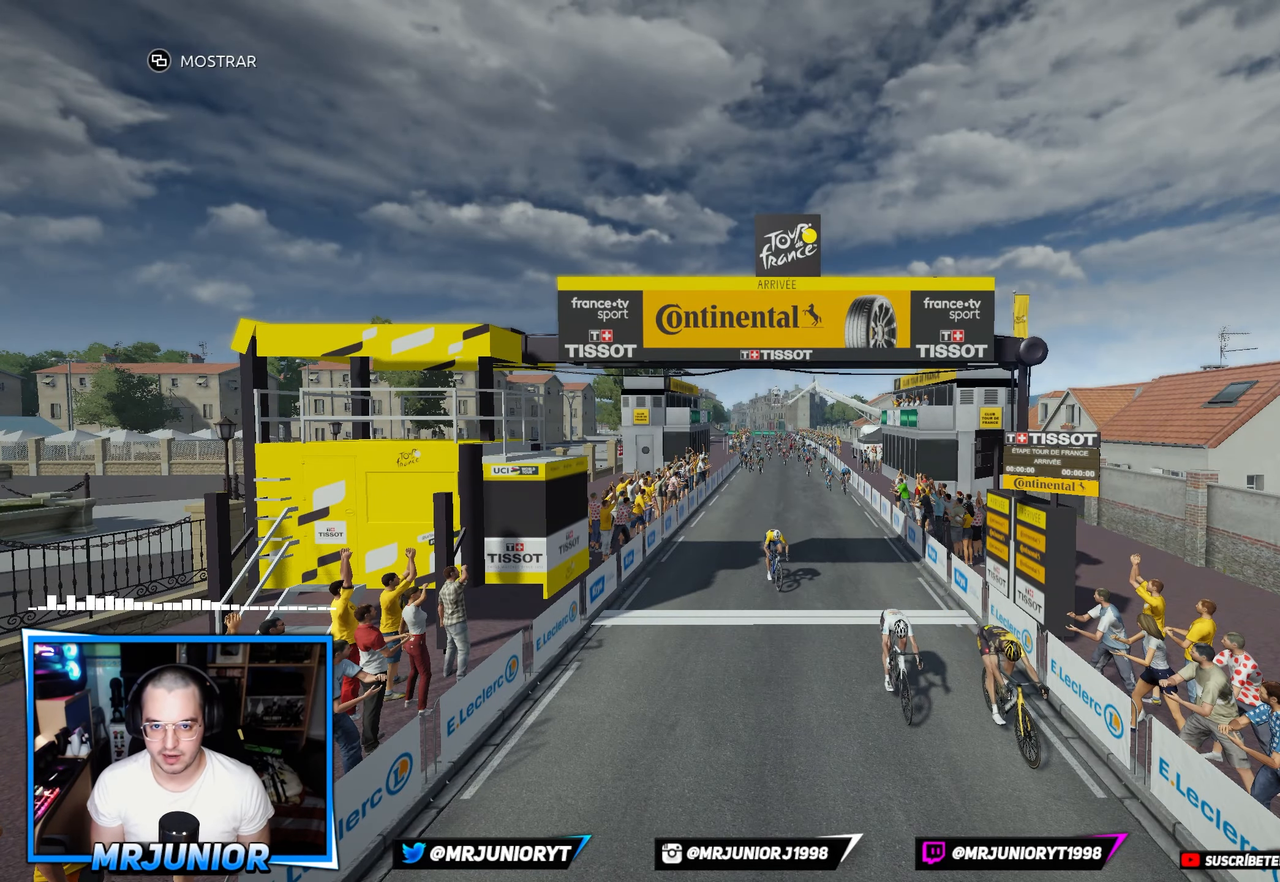
{"dt_ms": 500, "buttons": ["A"], "left_stick": "center", "right_stick": "center", "events": [[83, "B", "down"], [166, "B", "up"], [466, "A", "down"]]}
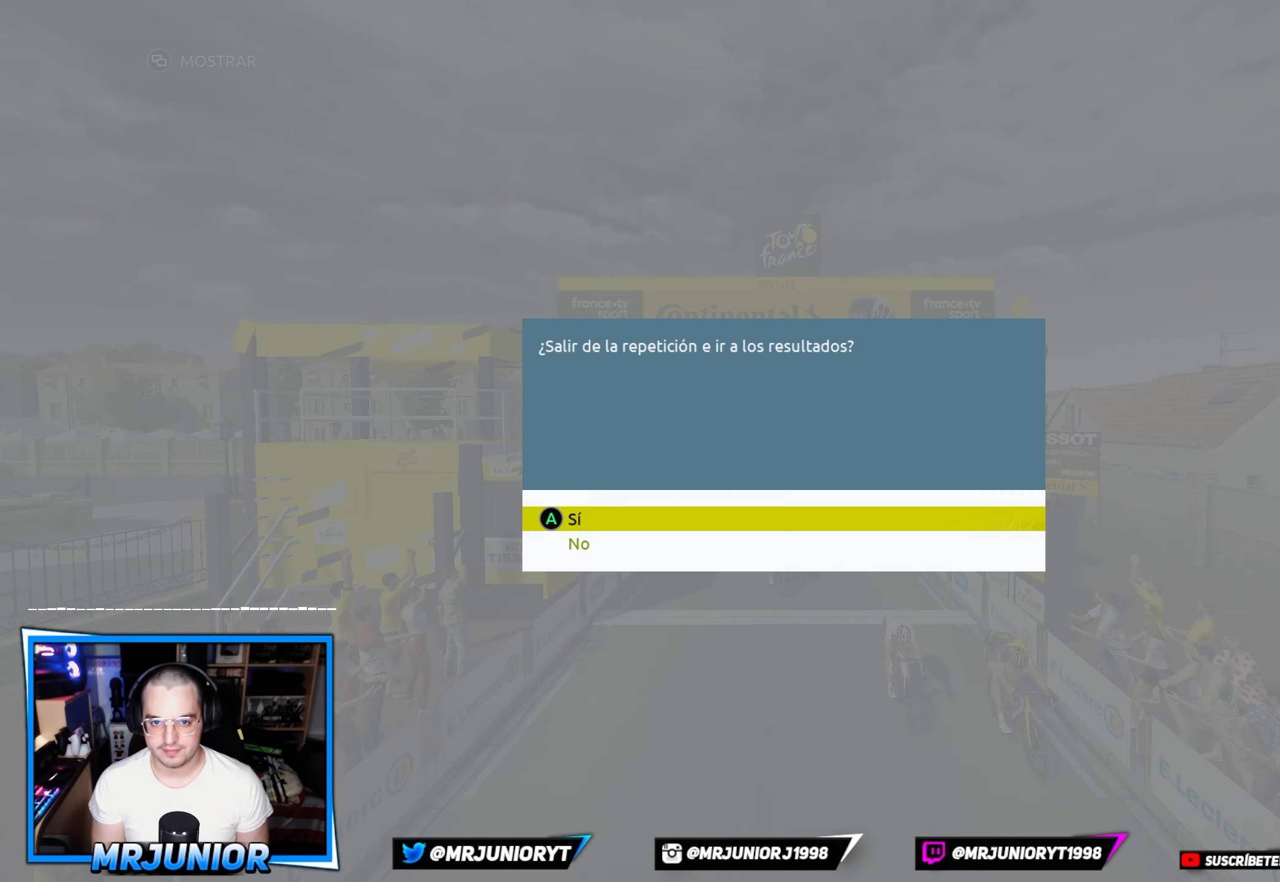
{"dt_ms": 500, "buttons": [], "left_stick": "center", "right_stick": "center", "events": [[33, "A", "up"]]}
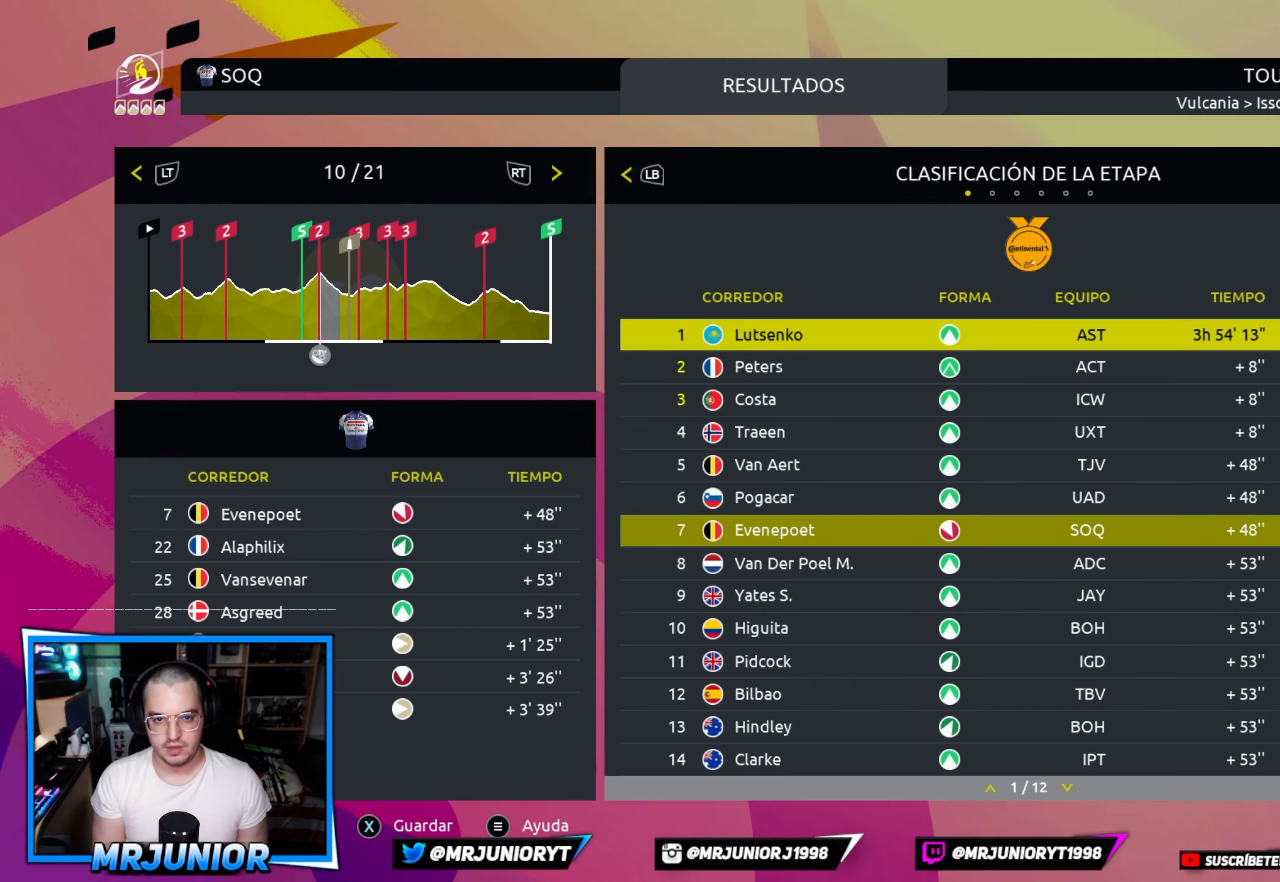
{"dt_ms": 500, "buttons": [], "left_stick": "center", "right_stick": "center", "events": []}
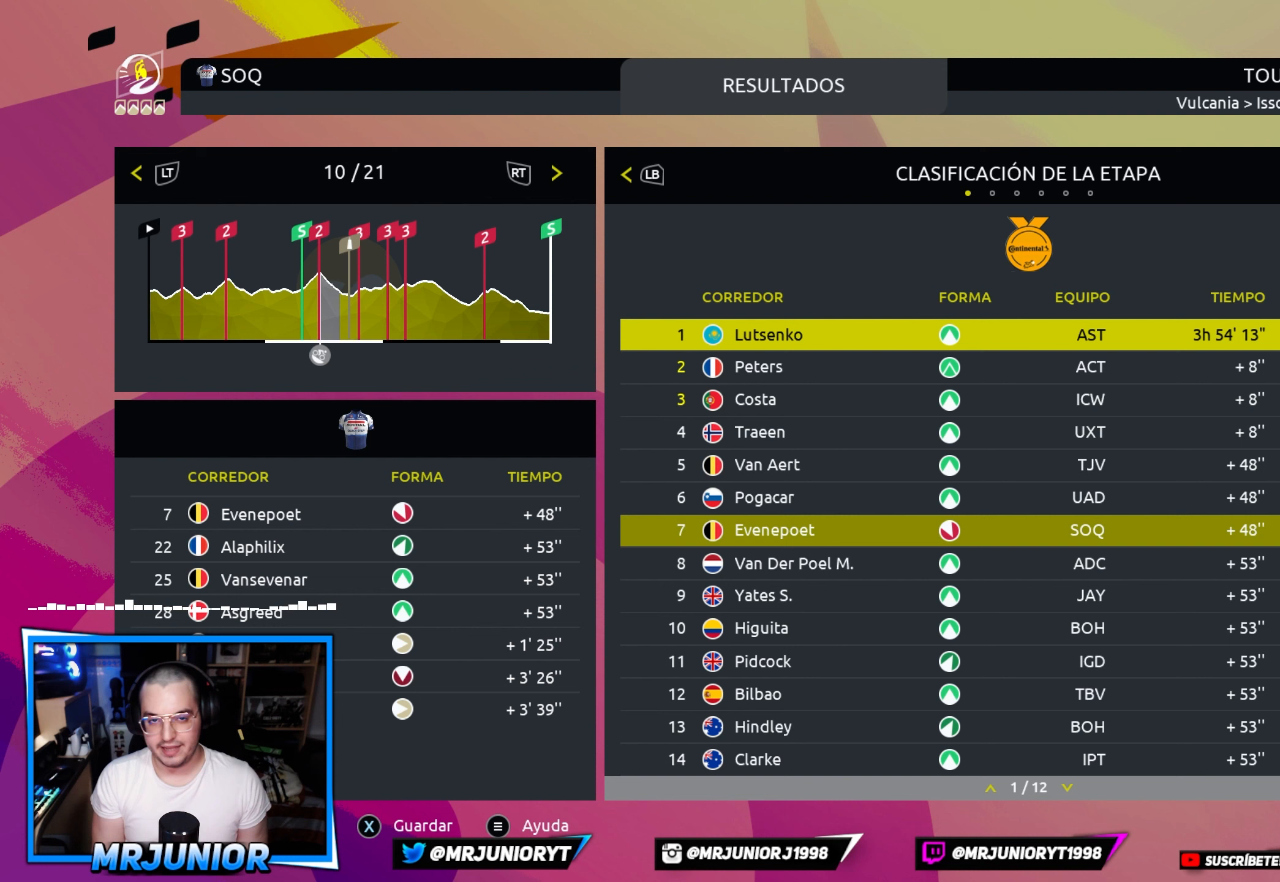
{"dt_ms": 500, "buttons": [], "left_stick": "center", "right_stick": "center", "events": []}
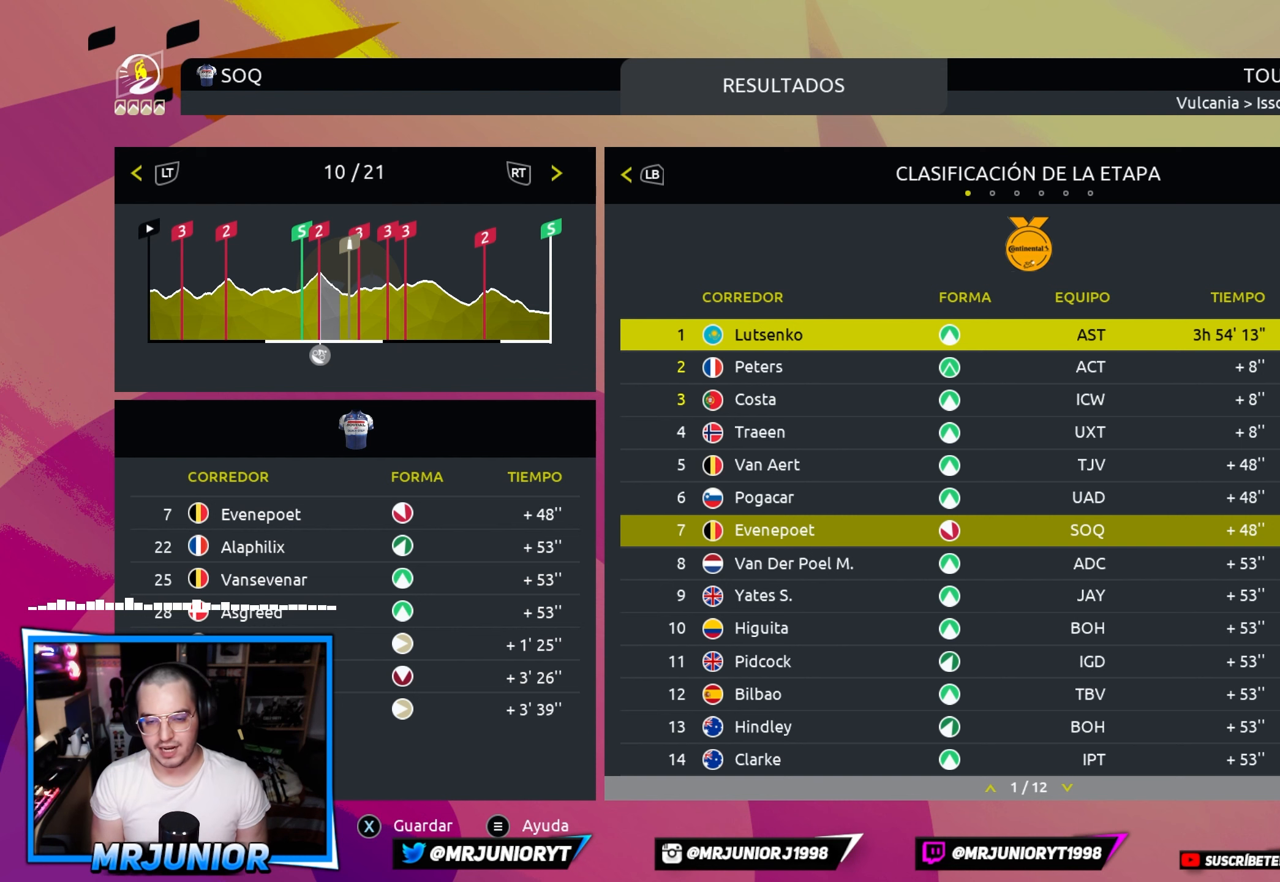
{"dt_ms": 500, "buttons": [], "left_stick": "center", "right_stick": "center", "events": []}
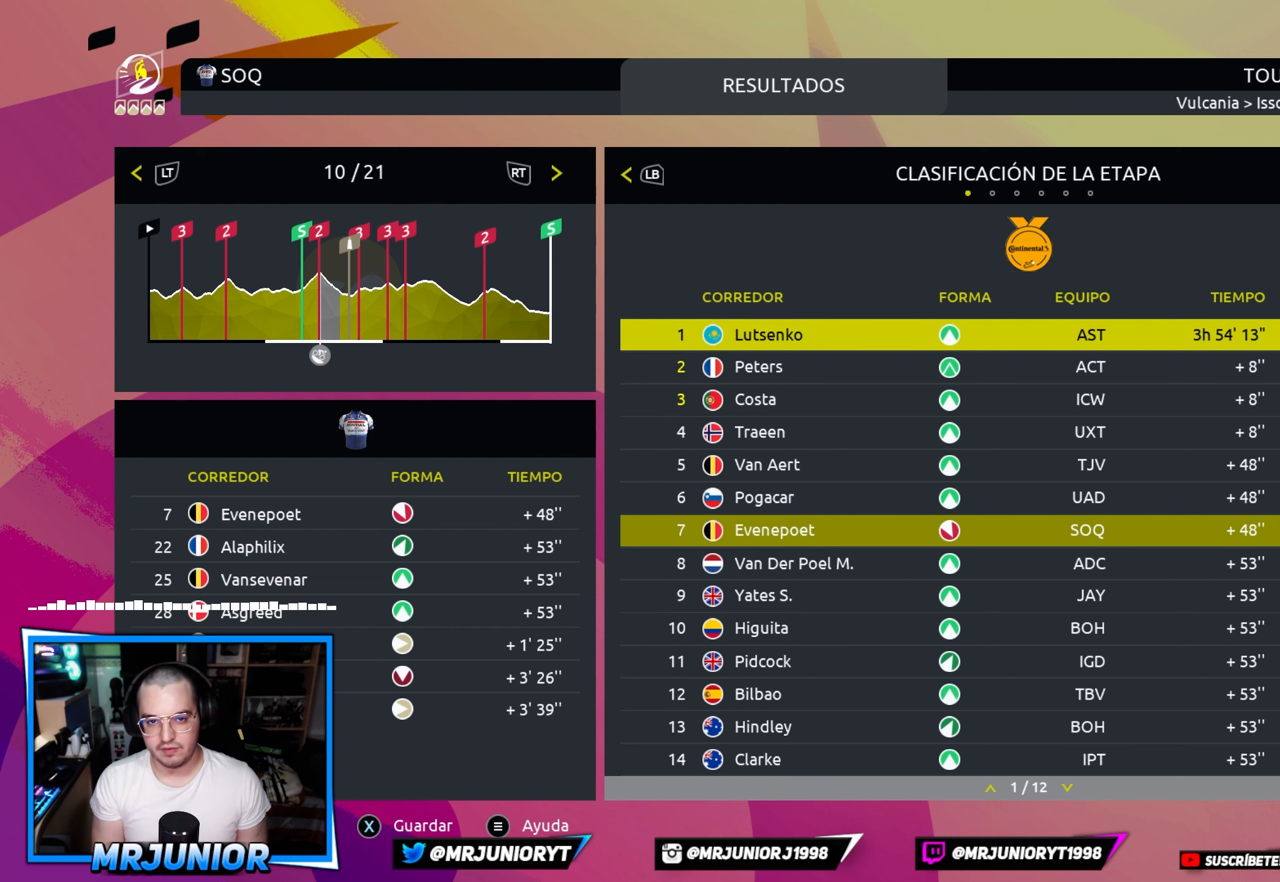
{"dt_ms": 500, "buttons": [], "left_stick": "center", "right_stick": "center", "events": []}
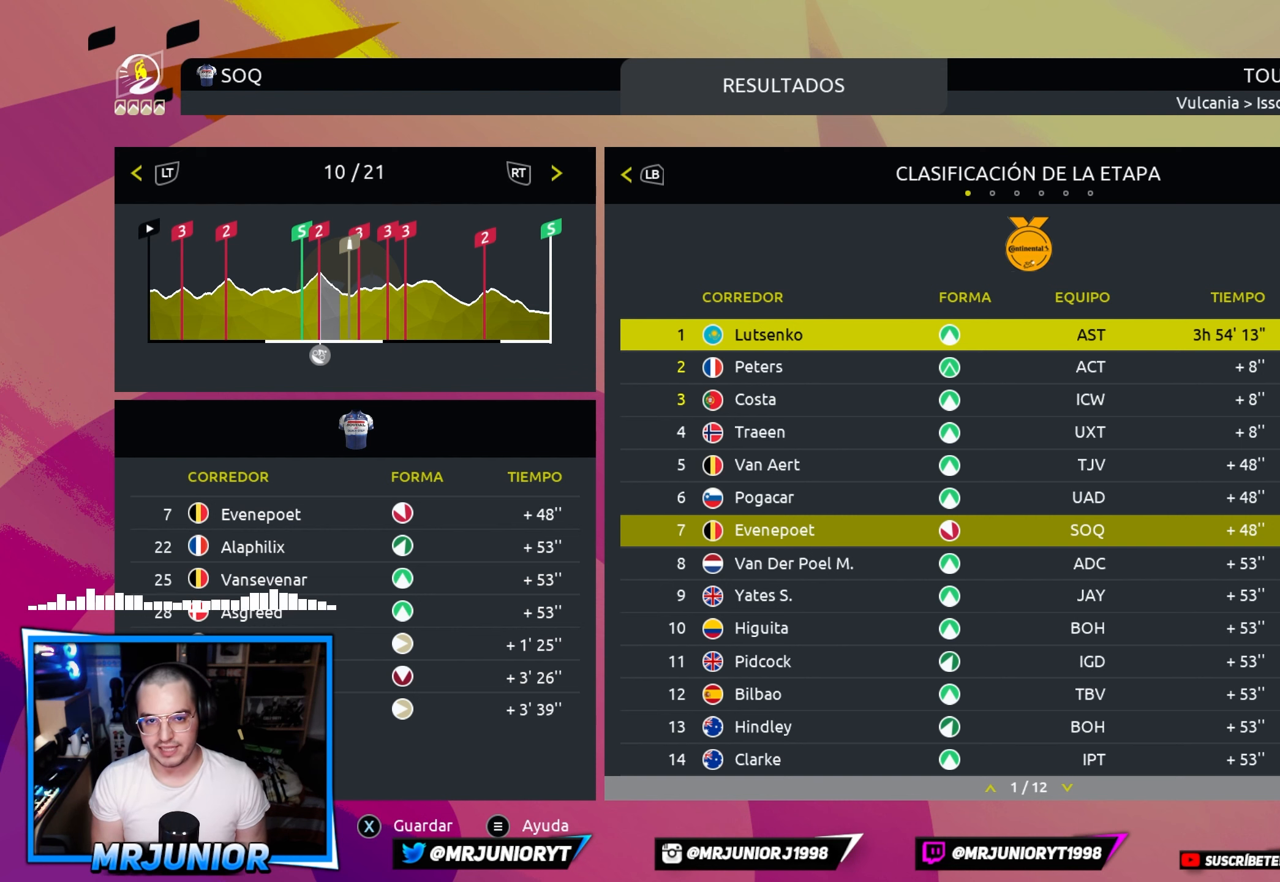
{"dt_ms": 500, "buttons": [], "left_stick": "center", "right_stick": "center", "events": [[117, "DPAD_DOWN", "down"], [233, "DPAD_DOWN", "up"]]}
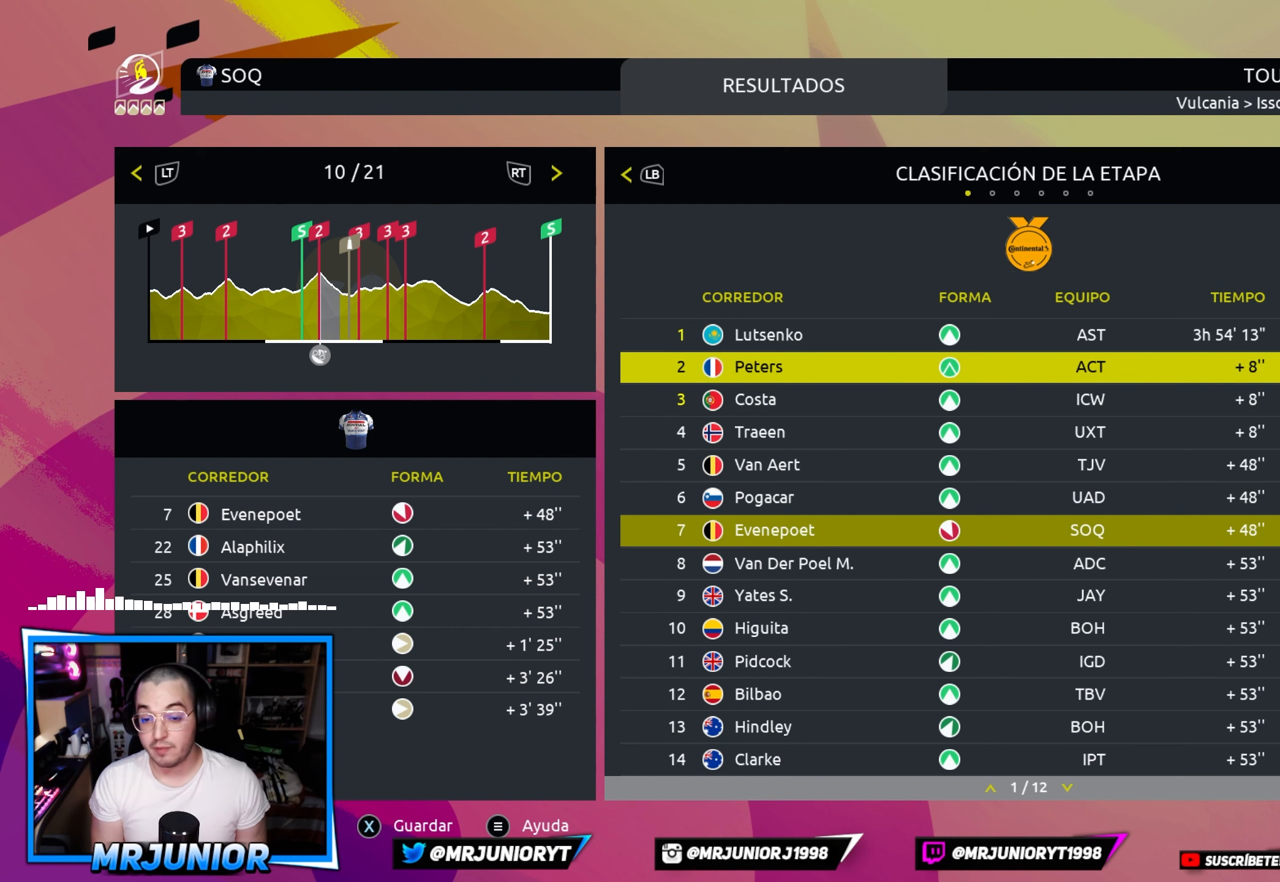
{"dt_ms": 500, "buttons": [], "left_stick": "center", "right_stick": "center", "events": [[300, "DPAD_DOWN", "down"], [400, "DPAD_DOWN", "up"]]}
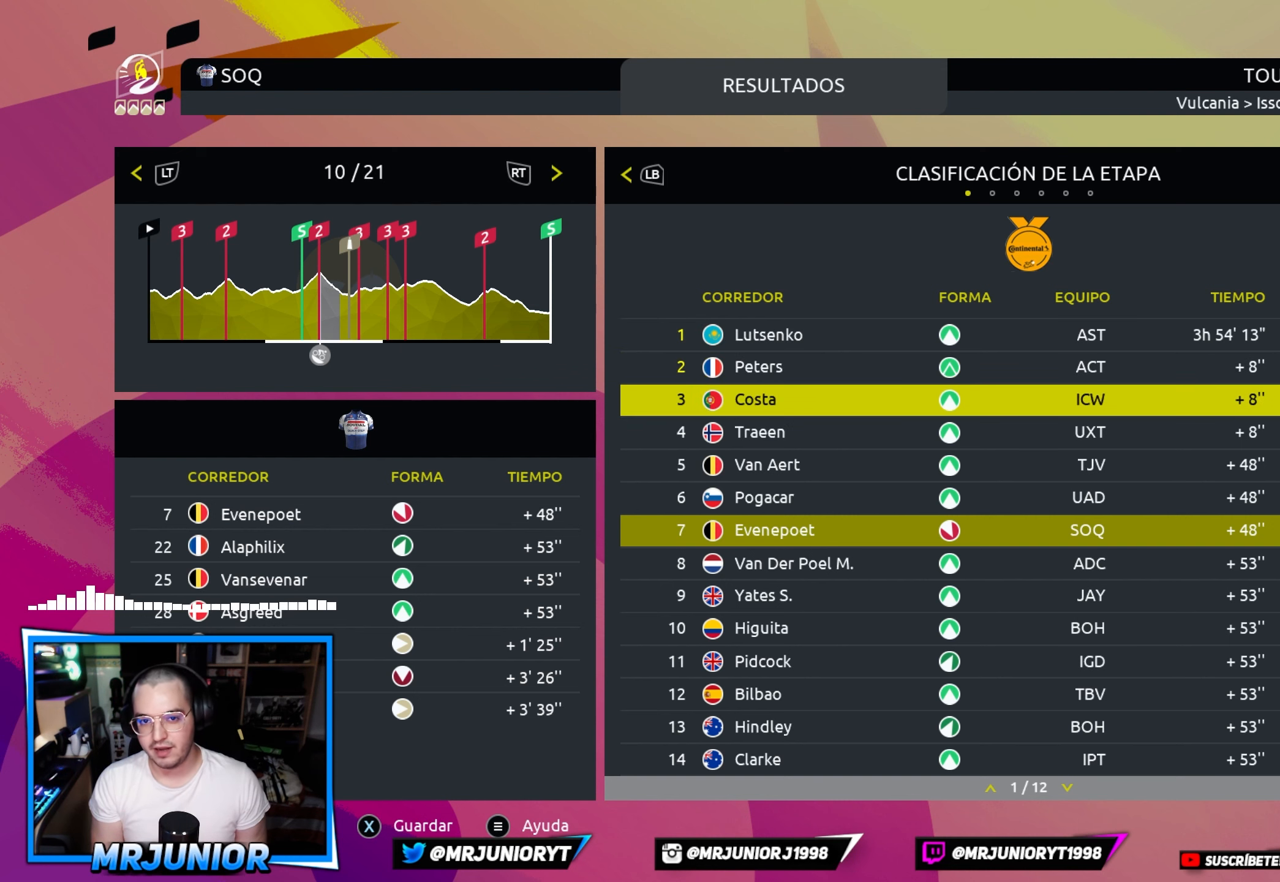
{"dt_ms": 500, "buttons": ["DPAD_DOWN"], "left_stick": "center", "right_stick": "center", "events": [[33, "DPAD_DOWN", "down"], [117, "DPAD_DOWN", "up"], [217, "DPAD_DOWN", "down"], [317, "DPAD_DOWN", "up"], [433, "DPAD_DOWN", "down"]]}
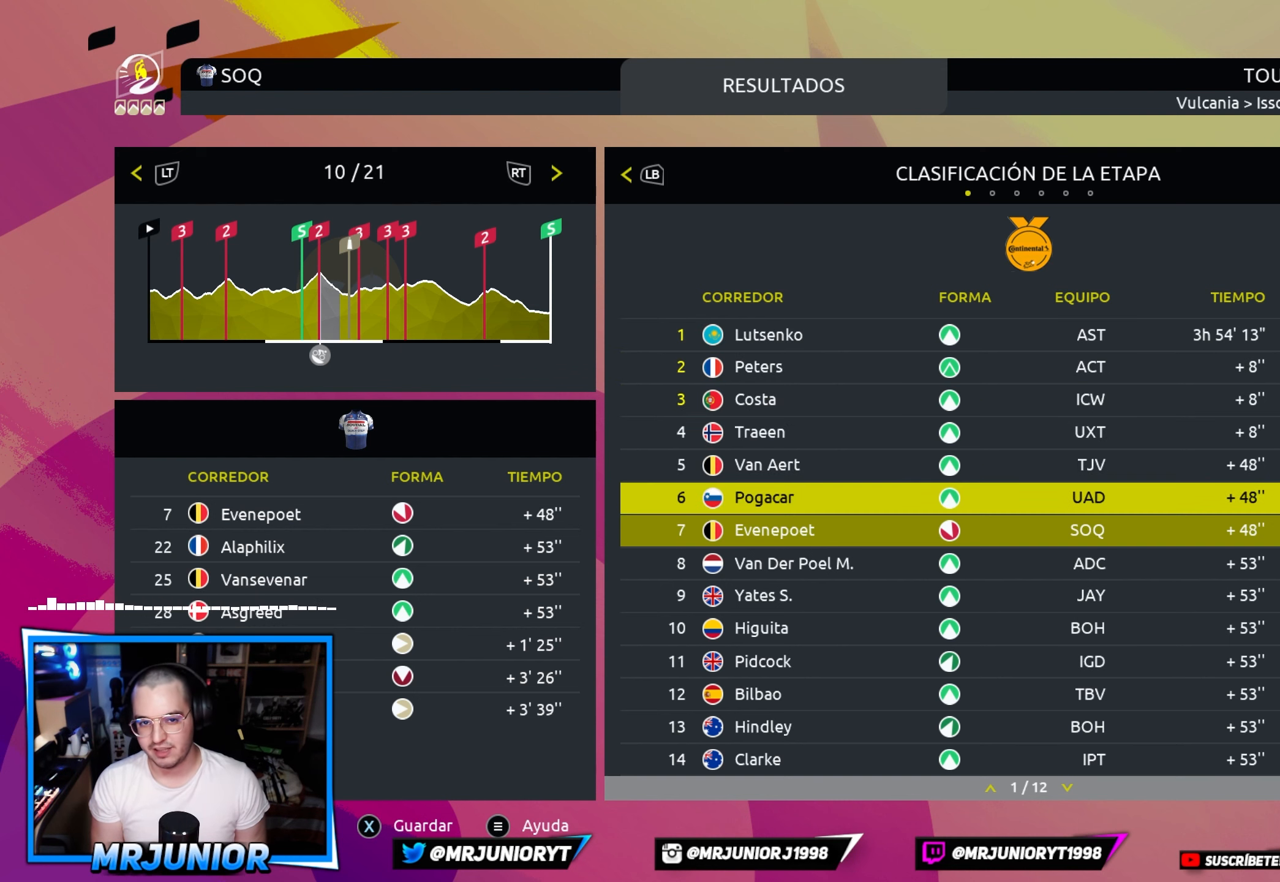
{"dt_ms": 500, "buttons": [], "left_stick": "center", "right_stick": "center", "events": [[17, "DPAD_DOWN", "up"], [117, "DPAD_DOWN", "down"], [233, "DPAD_DOWN", "up"], [367, "DPAD_DOWN", "down"], [450, "DPAD_DOWN", "up"]]}
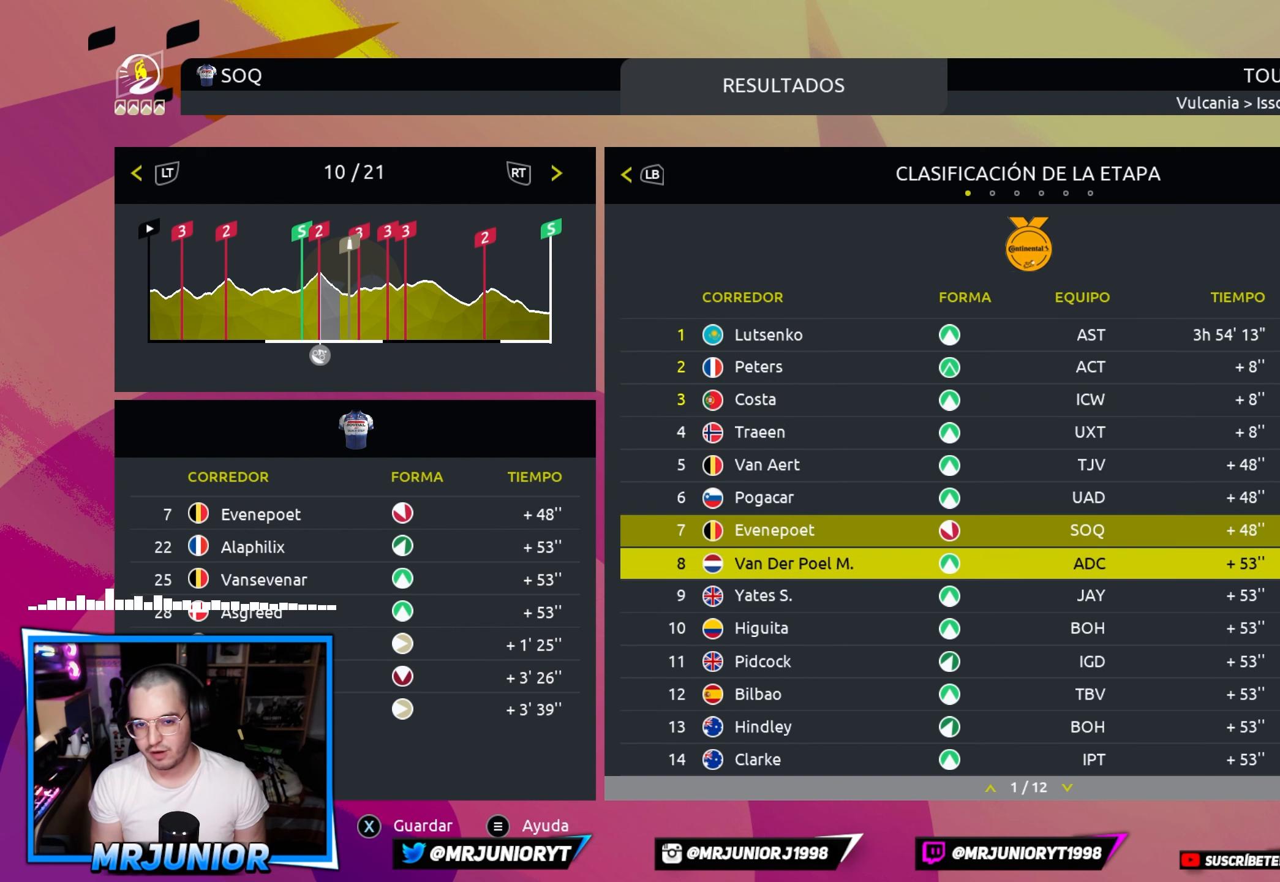
{"dt_ms": 500, "buttons": [], "left_stick": "center", "right_stick": "center", "events": [[50, "DPAD_DOWN", "down"], [133, "DPAD_DOWN", "up"], [217, "DPAD_DOWN", "down"], [300, "DPAD_DOWN", "up"], [367, "DPAD_DOWN", "down"], [467, "DPAD_DOWN", "up"]]}
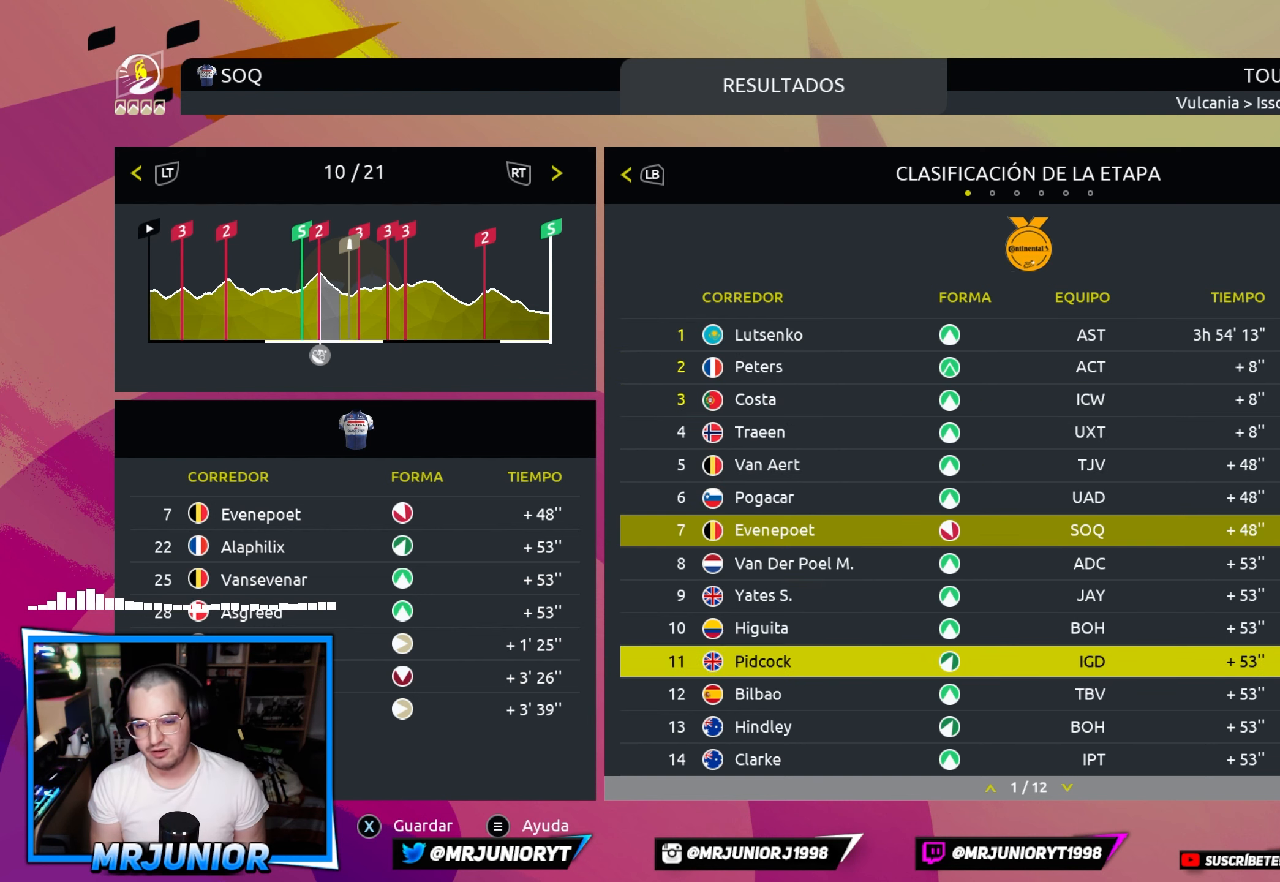
{"dt_ms": 500, "buttons": [], "left_stick": "center", "right_stick": "center", "events": [[33, "DPAD_DOWN", "down"], [117, "DPAD_DOWN", "up"], [200, "DPAD_DOWN", "down"], [300, "DPAD_DOWN", "up"], [383, "DPAD_DOWN", "down"], [467, "DPAD_DOWN", "up"]]}
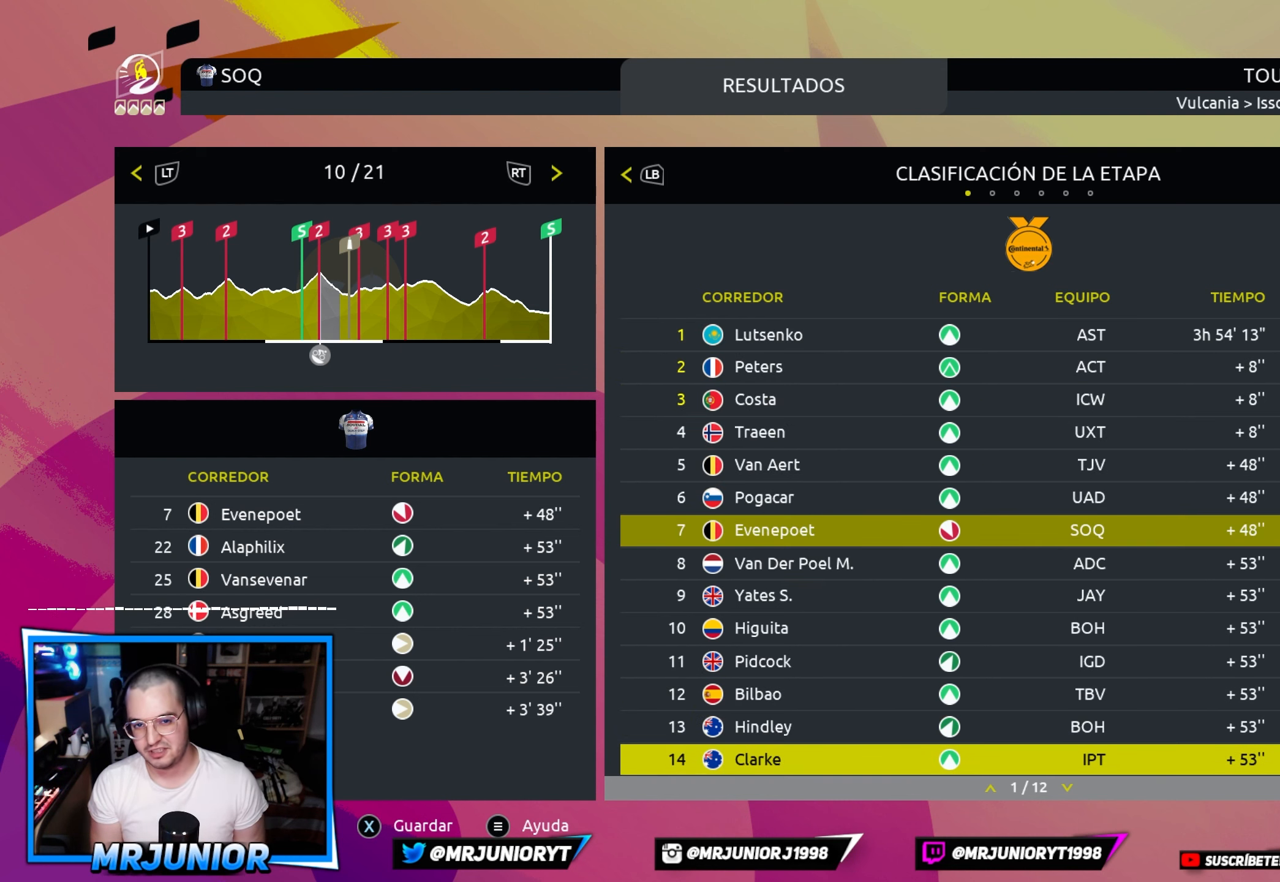
{"dt_ms": 500, "buttons": [], "left_stick": "center", "right_stick": "center", "events": [[33, "DPAD_DOWN", "down"], [133, "DPAD_DOWN", "up"]]}
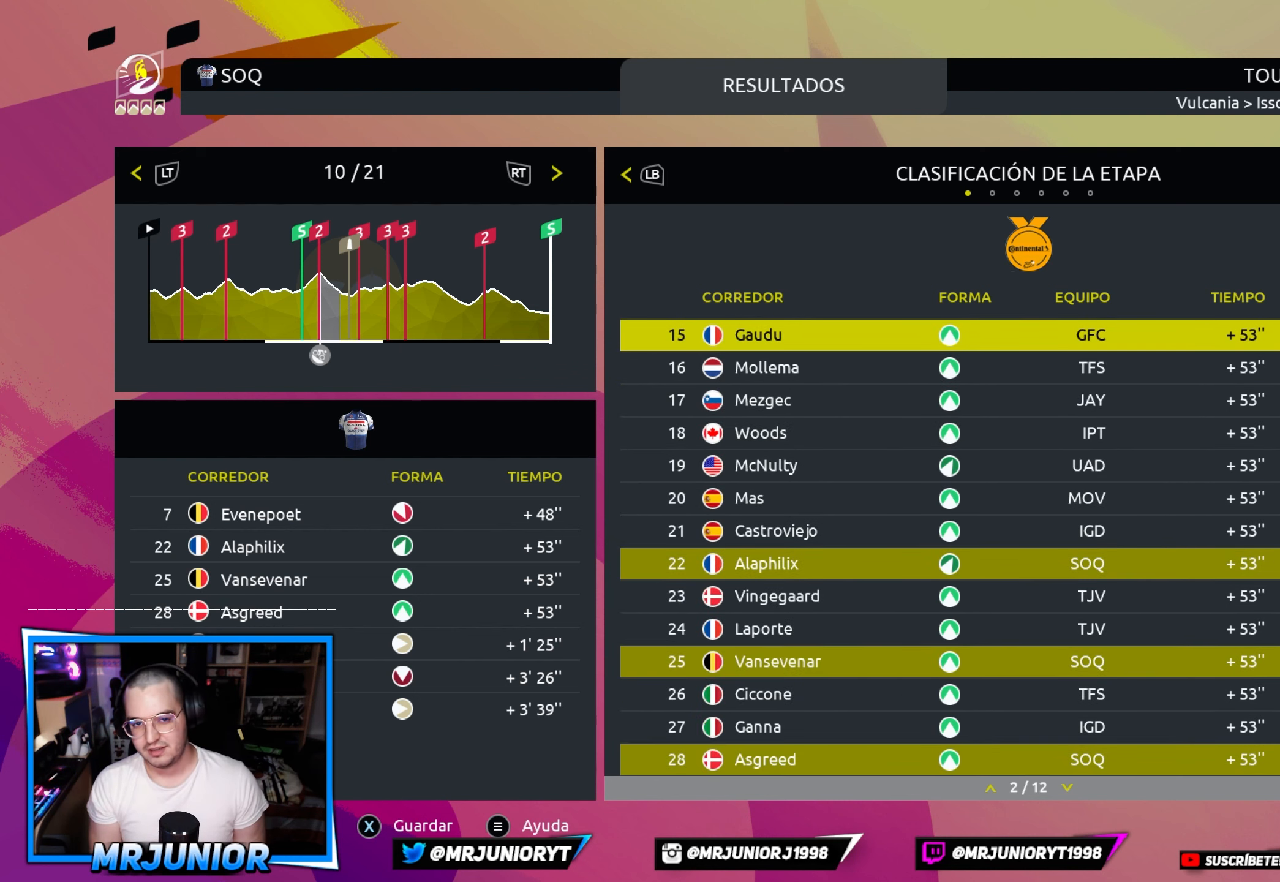
{"dt_ms": 500, "buttons": [], "left_stick": "center", "right_stick": "center", "events": []}
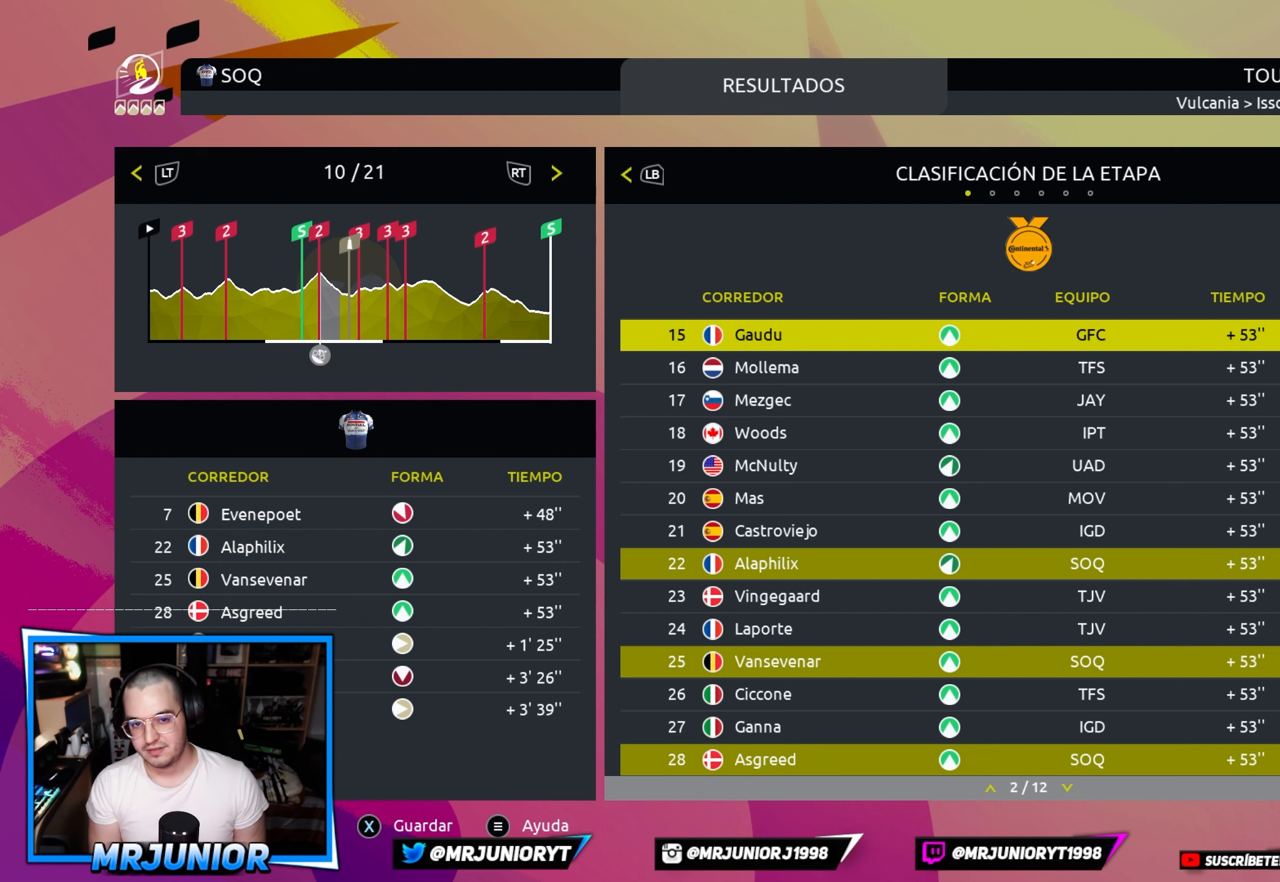
{"dt_ms": 500, "buttons": [], "left_stick": "center", "right_stick": "center", "events": [[267, "DPAD_DOWN", "down"], [350, "DPAD_DOWN", "up"], [417, "DPAD_DOWN", "down"], [500, "DPAD_DOWN", "up"]]}
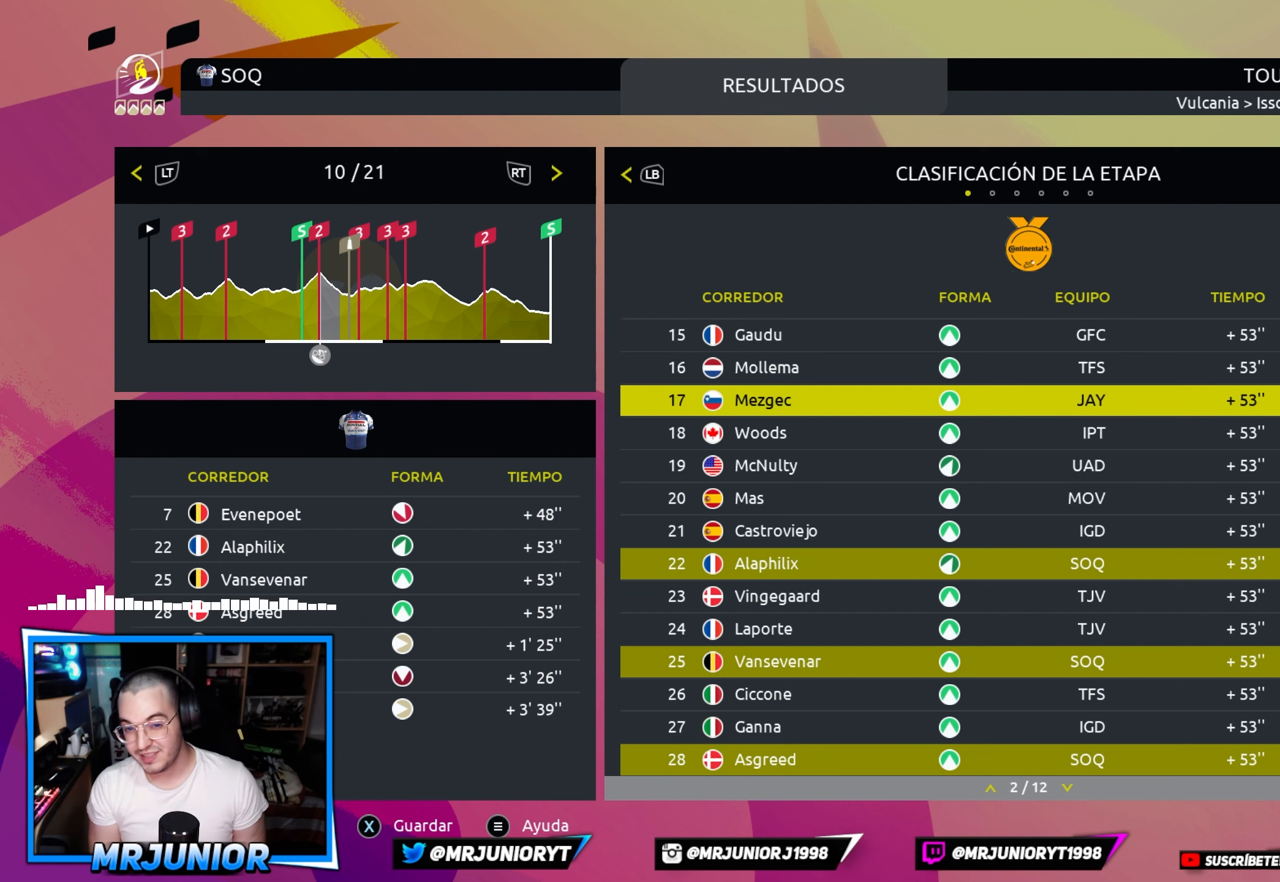
{"dt_ms": 500, "buttons": [], "left_stick": "center", "right_stick": "center", "events": [[100, "DPAD_DOWN", "down"], [167, "DPAD_DOWN", "up"], [250, "DPAD_DOWN", "down"], [334, "DPAD_DOWN", "up"], [417, "DPAD_DOWN", "down"], [484, "DPAD_DOWN", "up"]]}
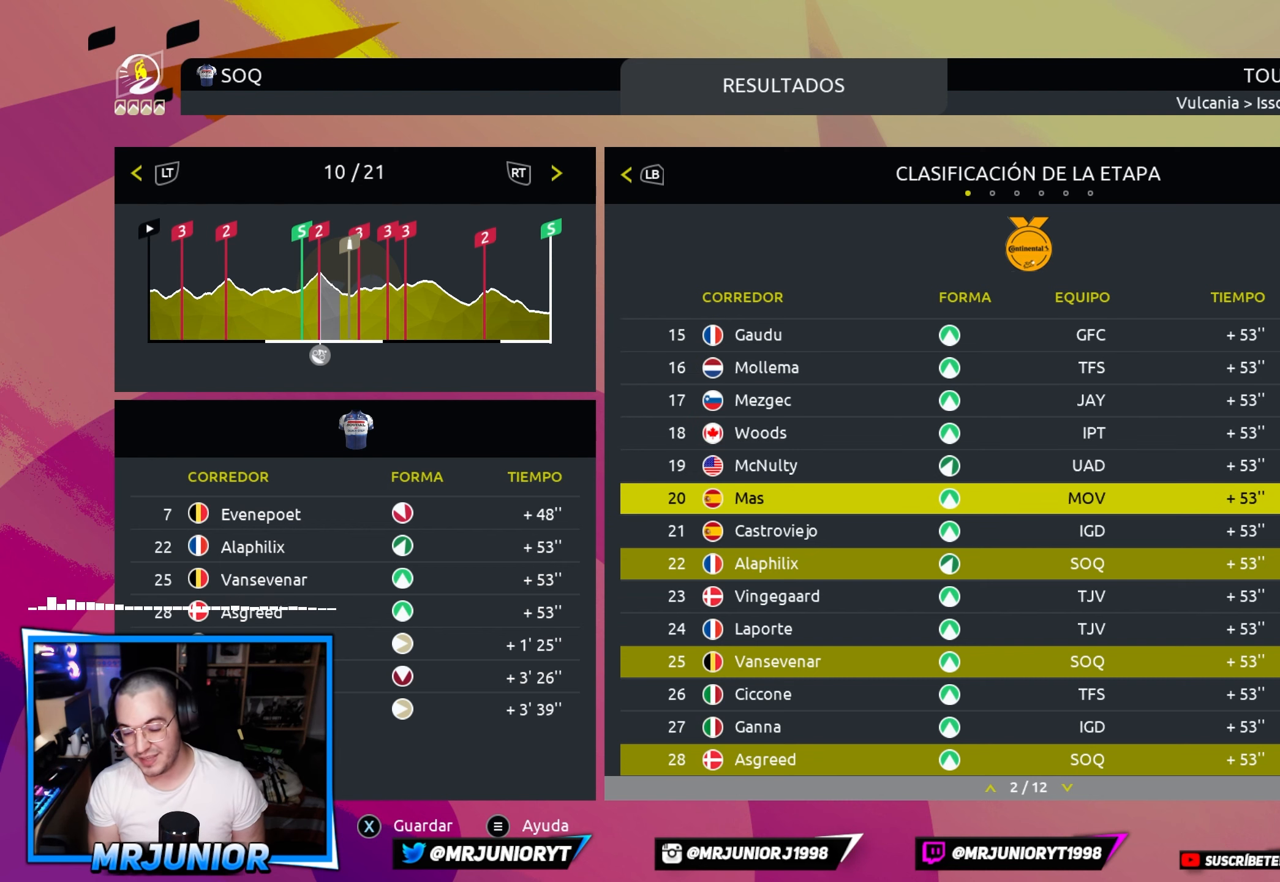
{"dt_ms": 500, "buttons": [], "left_stick": "center", "right_stick": "center", "events": [[67, "DPAD_DOWN", "down"], [150, "DPAD_DOWN", "up"], [234, "DPAD_DOWN", "down"], [317, "DPAD_DOWN", "up"], [384, "DPAD_DOWN", "down"], [484, "DPAD_DOWN", "up"]]}